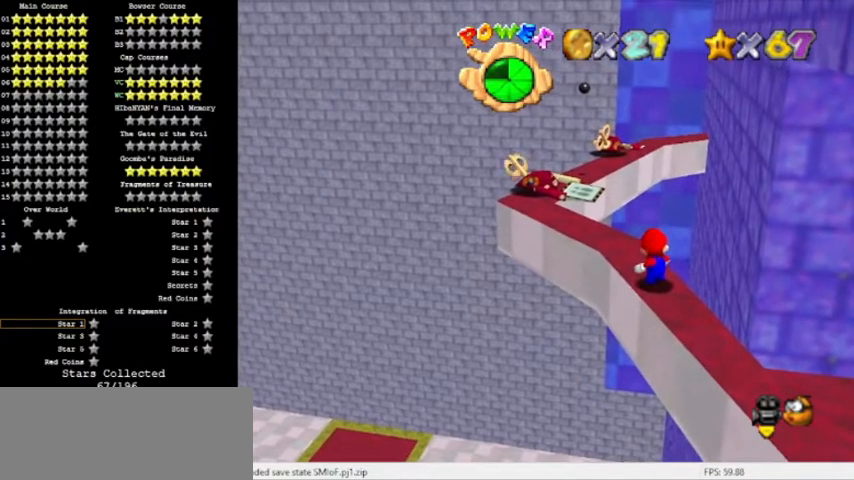
Gameplay with a controller (Nintendo layout); each line is a JSON object with the inputs held at the frame after it. "events" lists button and stick changes between this image and that frame as [ms after this image, input, new state], when the widget could be followed in between. Not read: L3 R3.
{"buttons": [], "left_stick": "center", "events": [[33, "A", "down"], [133, "A", "up"]]}
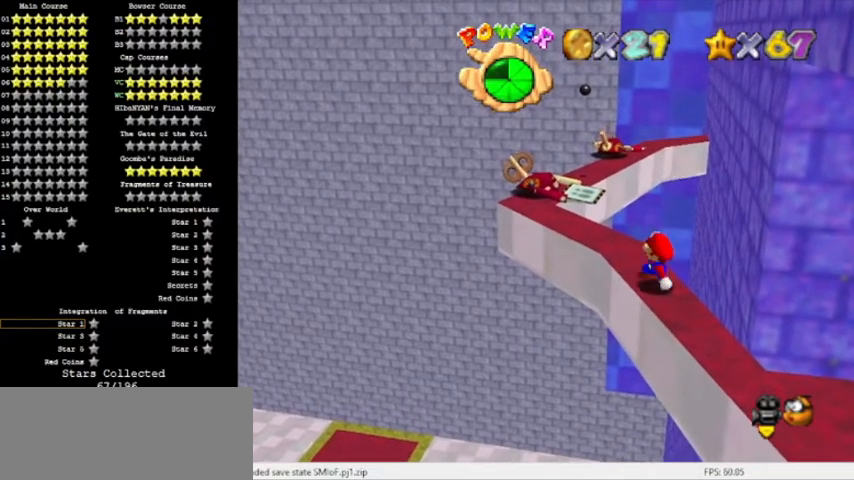
{"buttons": [], "left_stick": "center", "events": []}
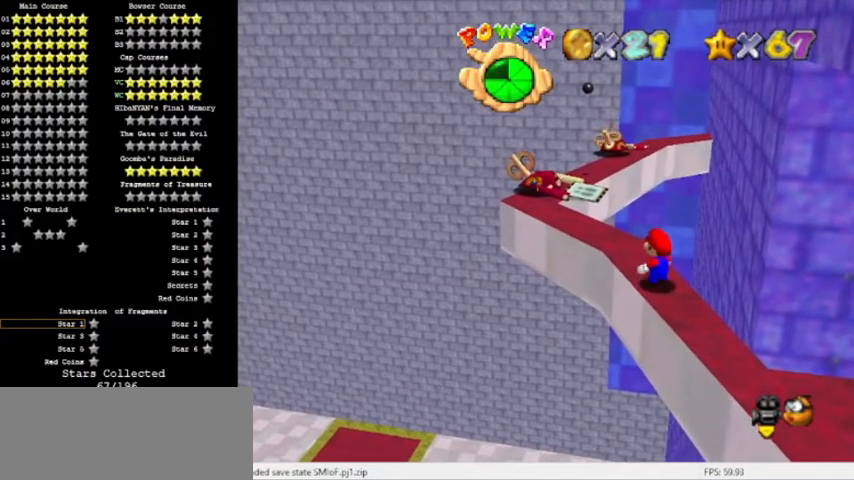
{"buttons": [], "left_stick": "center", "events": []}
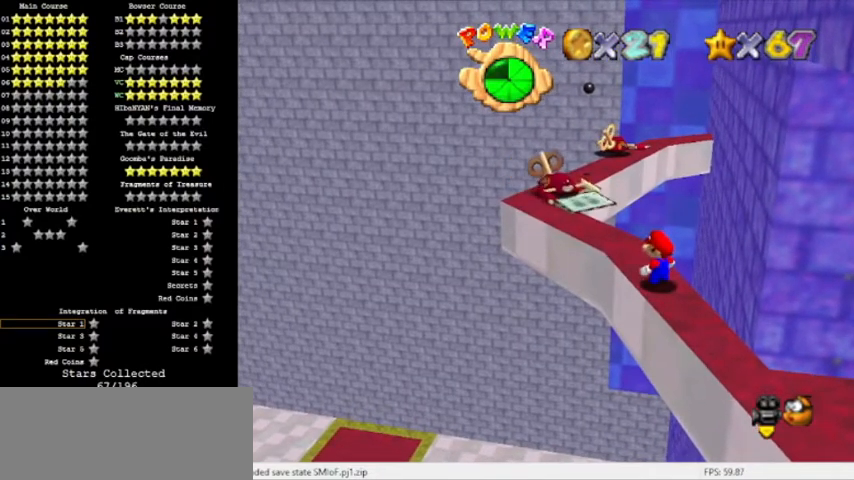
{"buttons": [], "left_stick": "center", "events": []}
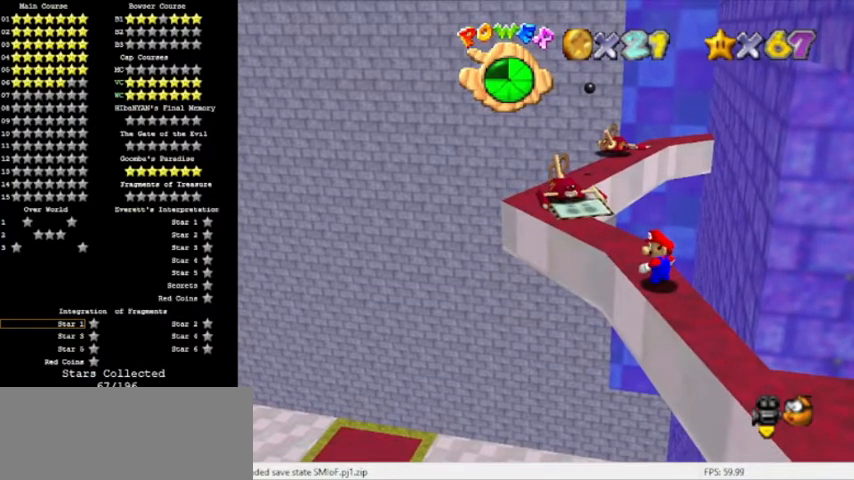
{"buttons": [], "left_stick": "center", "events": [[67, "A", "down"], [200, "A", "up"], [200, "left_stick", "down"], [367, "left_stick", "center"]]}
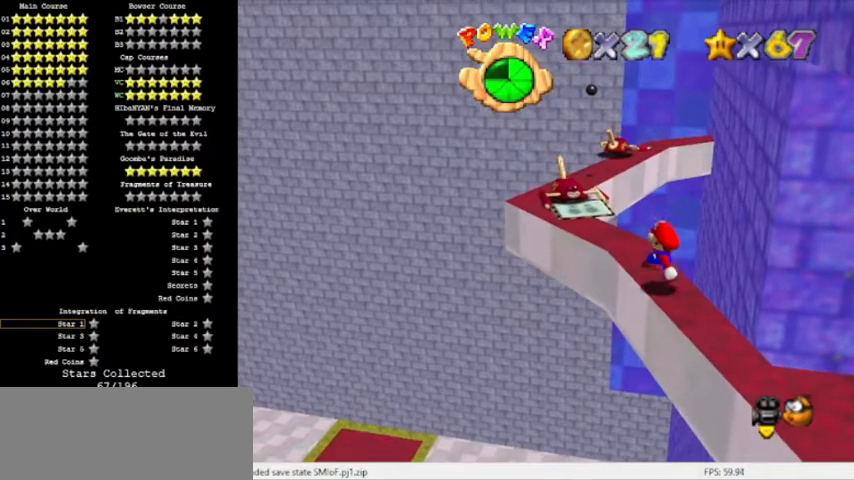
{"buttons": [], "left_stick": "center", "events": [[201, "A", "down"], [267, "left_stick", "up"], [367, "A", "up"], [501, "left_stick", "center"]]}
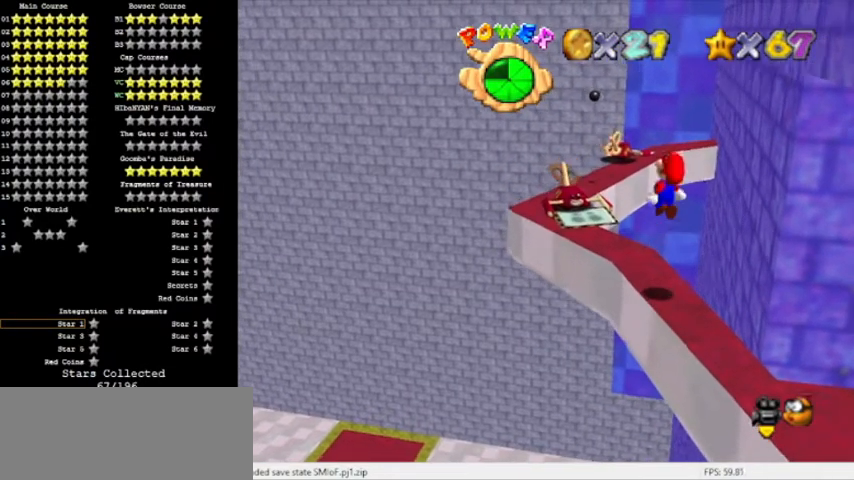
{"buttons": ["A"], "left_stick": "center", "events": [[100, "left_stick", "right"], [200, "left_stick", "center"], [500, "A", "down"]]}
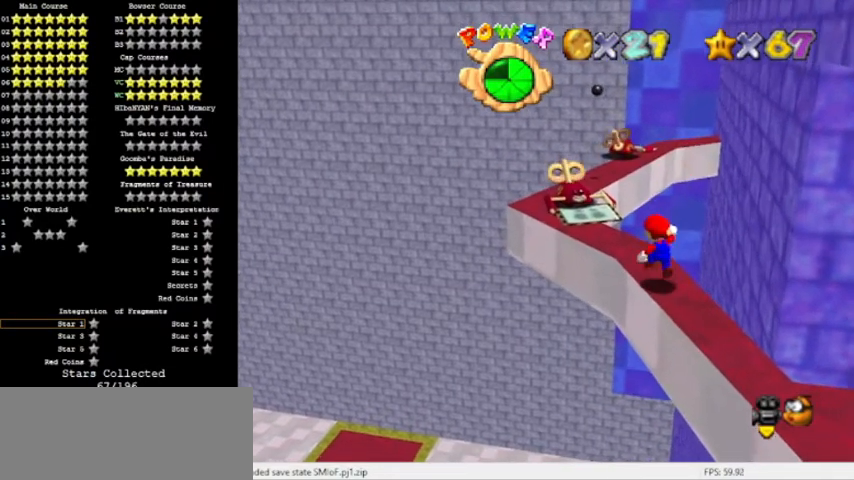
{"buttons": [], "left_stick": "center", "events": [[101, "A", "up"]]}
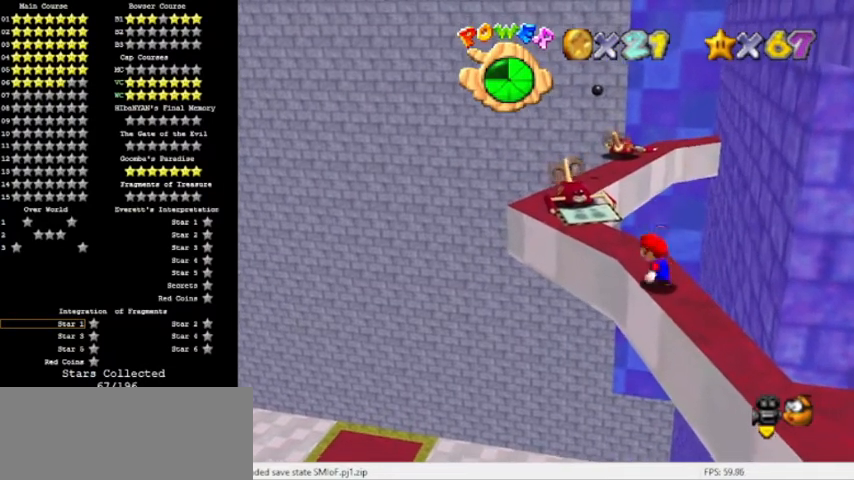
{"buttons": [], "left_stick": "center", "events": [[67, "A", "down"], [100, "A", "up"]]}
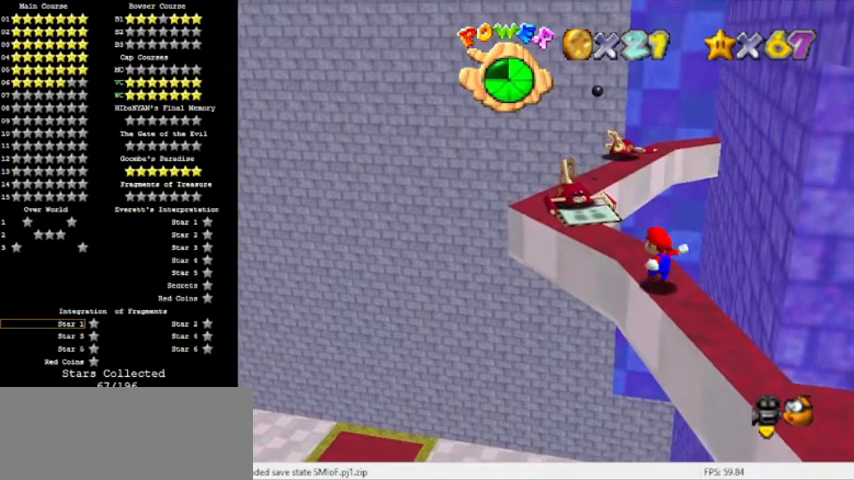
{"buttons": [], "left_stick": "center", "events": []}
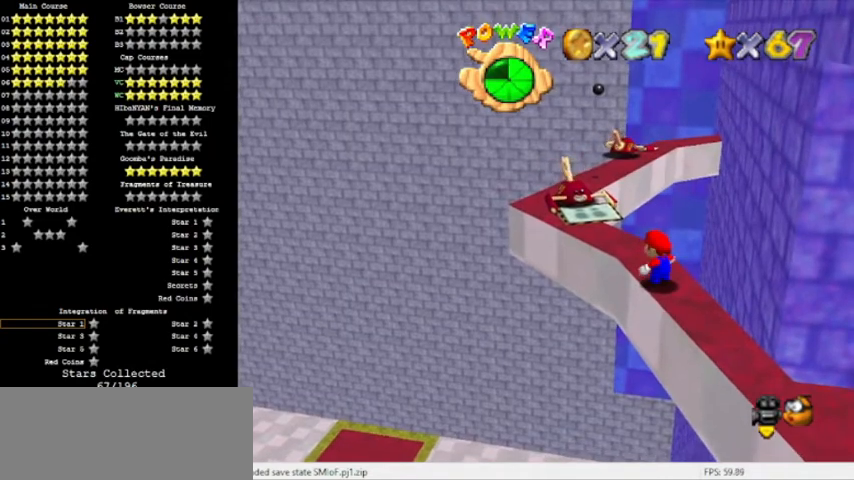
{"buttons": [], "left_stick": "center", "events": []}
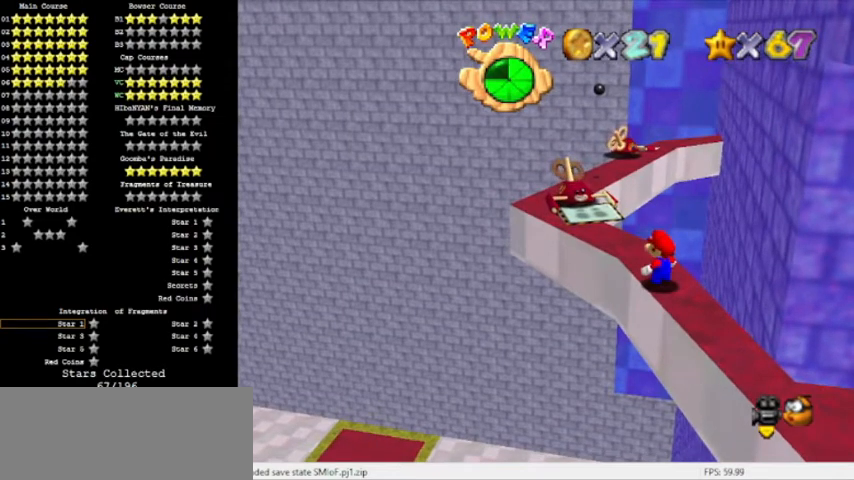
{"buttons": [], "left_stick": "center", "events": []}
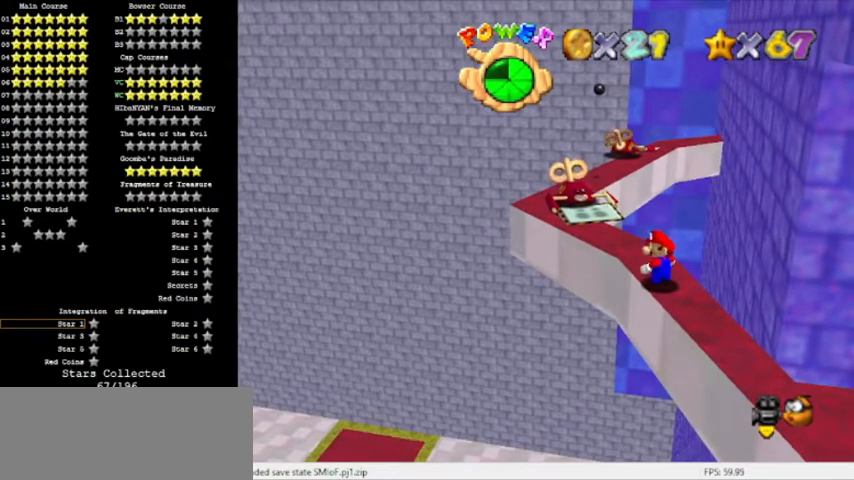
{"buttons": [], "left_stick": "center", "events": [[67, "A", "down"], [167, "A", "up"], [267, "left_stick", "up"], [400, "left_stick", "center"]]}
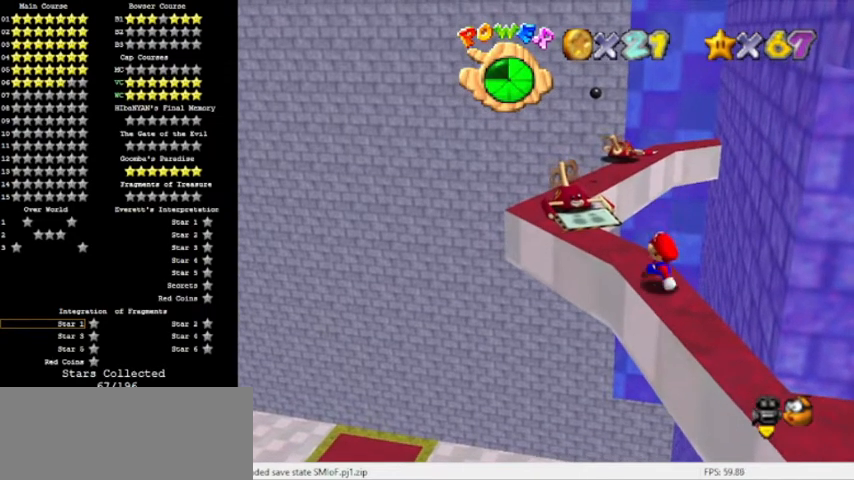
{"buttons": ["B"], "left_stick": "up", "events": [[167, "A", "down"], [267, "A", "up"], [367, "left_stick", "up"], [501, "B", "down"]]}
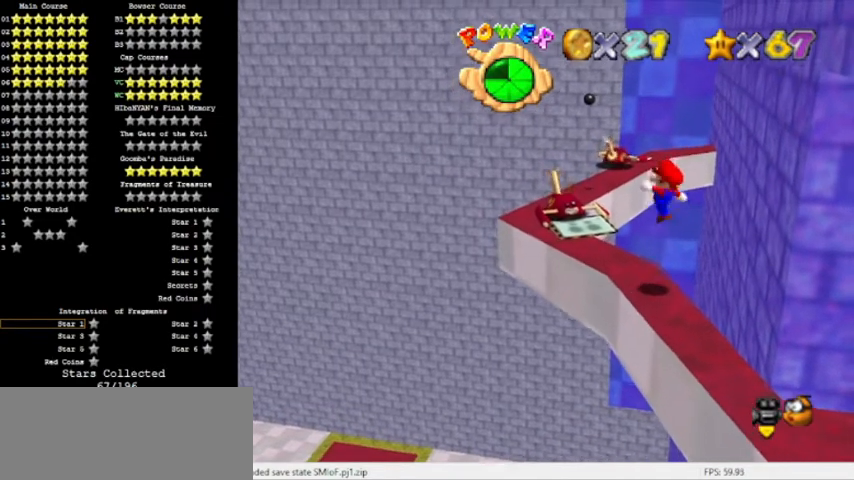
{"buttons": [], "left_stick": "center", "events": [[67, "left_stick", "center"], [167, "B", "up"], [200, "left_stick", "up"], [400, "left_stick", "center"]]}
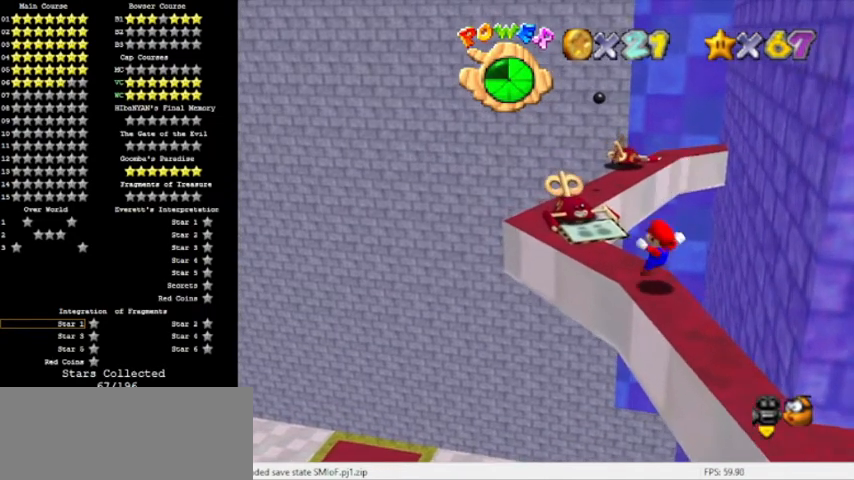
{"buttons": [], "left_stick": "up", "events": [[134, "A", "down"], [201, "A", "up"], [234, "B", "down"], [301, "left_stick", "up"], [334, "B", "up"]]}